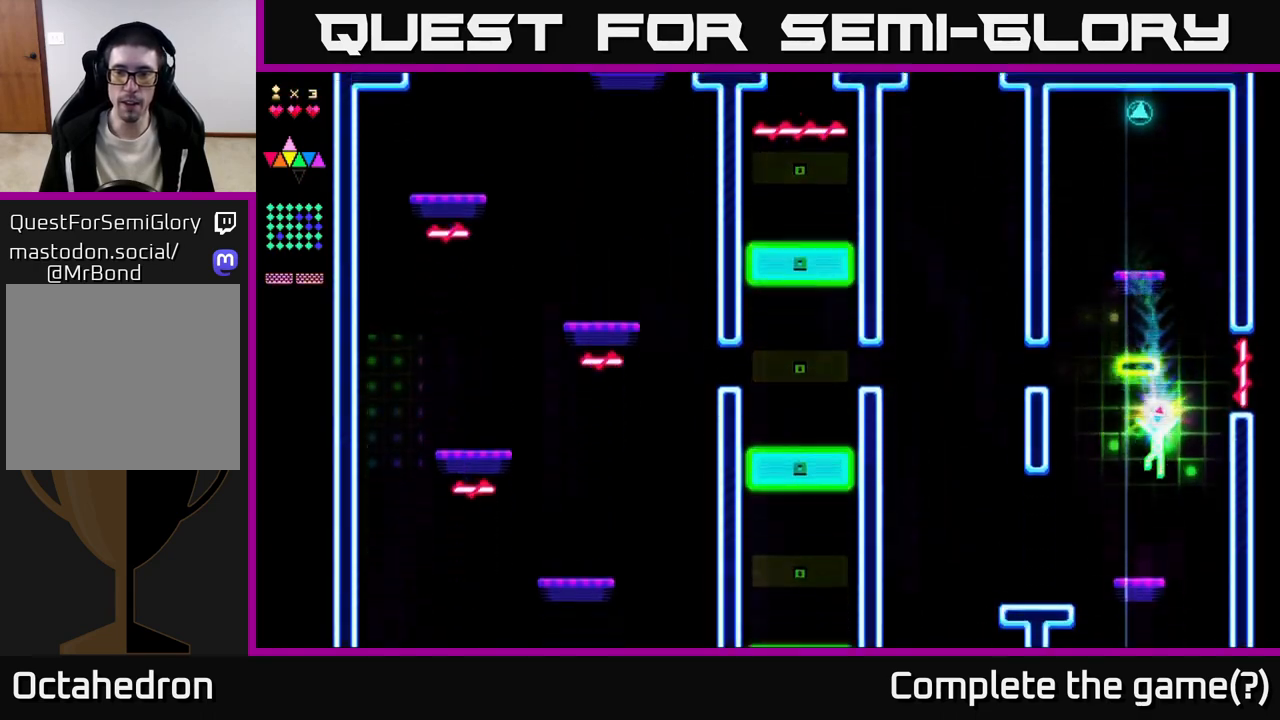
Gameplay with a controller (Xbox layout); each line is a JSON object with the inputs held at the frame after it. "events" lists button and stick changes between this image and that frame as [ms after this image, input, new state], when the widget could be followed in between. Not read: left_stick.
{"buttons": ["R2"], "right_stick": "center", "events": [[167, "DPAD_LEFT", "down"], [183, "R2", "down"], [200, "A", "up"], [300, "DPAD_LEFT", "up"]]}
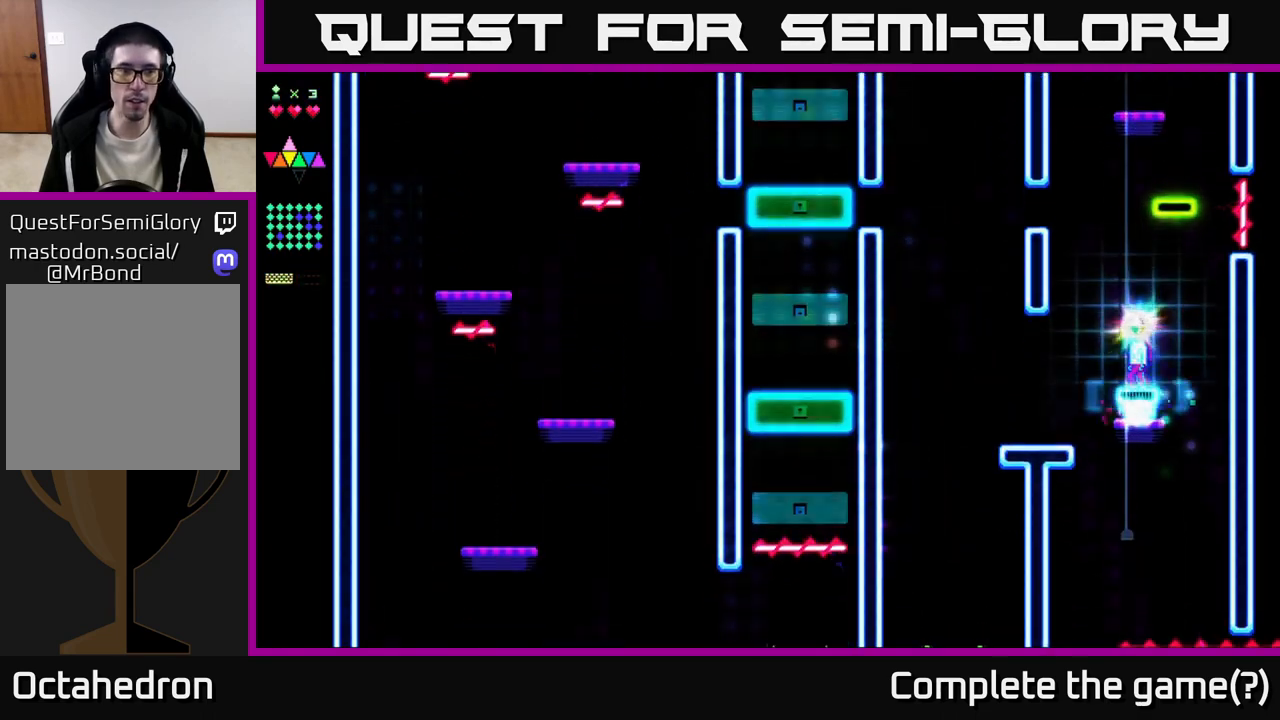
{"buttons": ["R2"], "right_stick": "center", "events": [[67, "A", "down"], [67, "R2", "up"], [383, "A", "up"], [383, "R2", "down"]]}
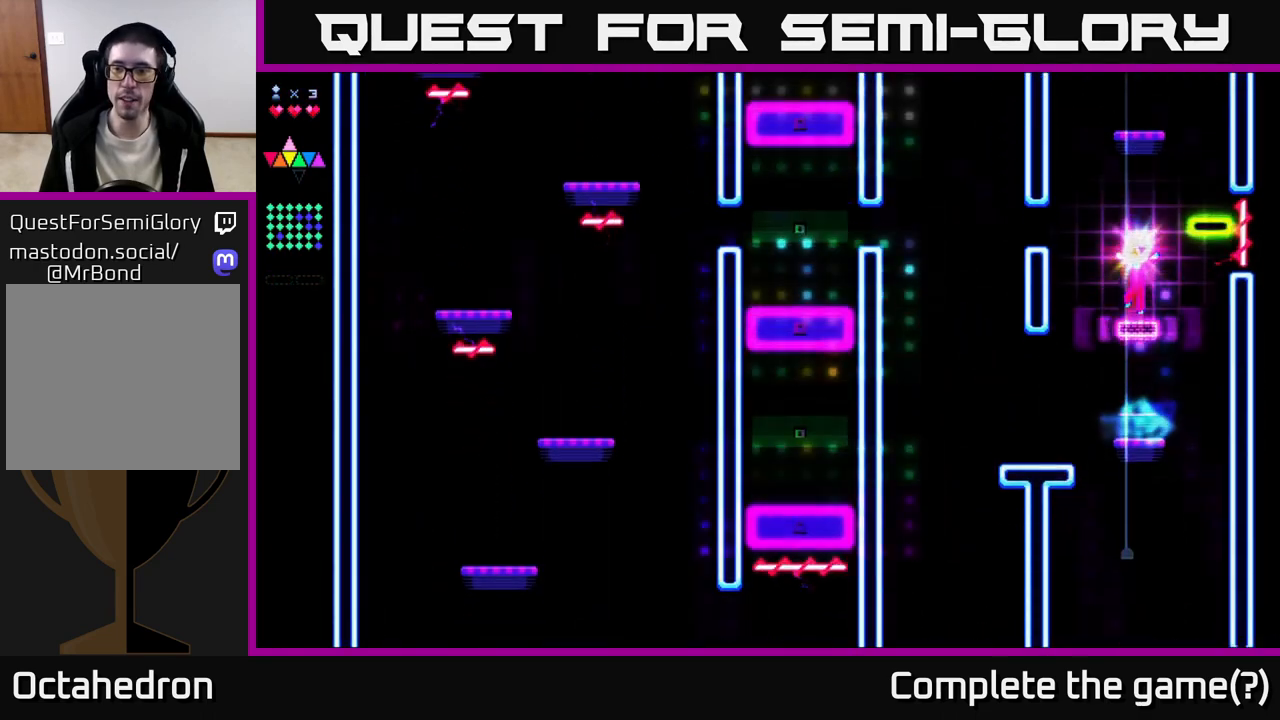
{"buttons": ["A", "R2", "DPAD_LEFT"], "right_stick": "center", "events": [[133, "DPAD_RIGHT", "down"], [150, "R2", "up"], [200, "A", "down"], [450, "R2", "down"], [467, "DPAD_RIGHT", "up"], [500, "DPAD_LEFT", "down"]]}
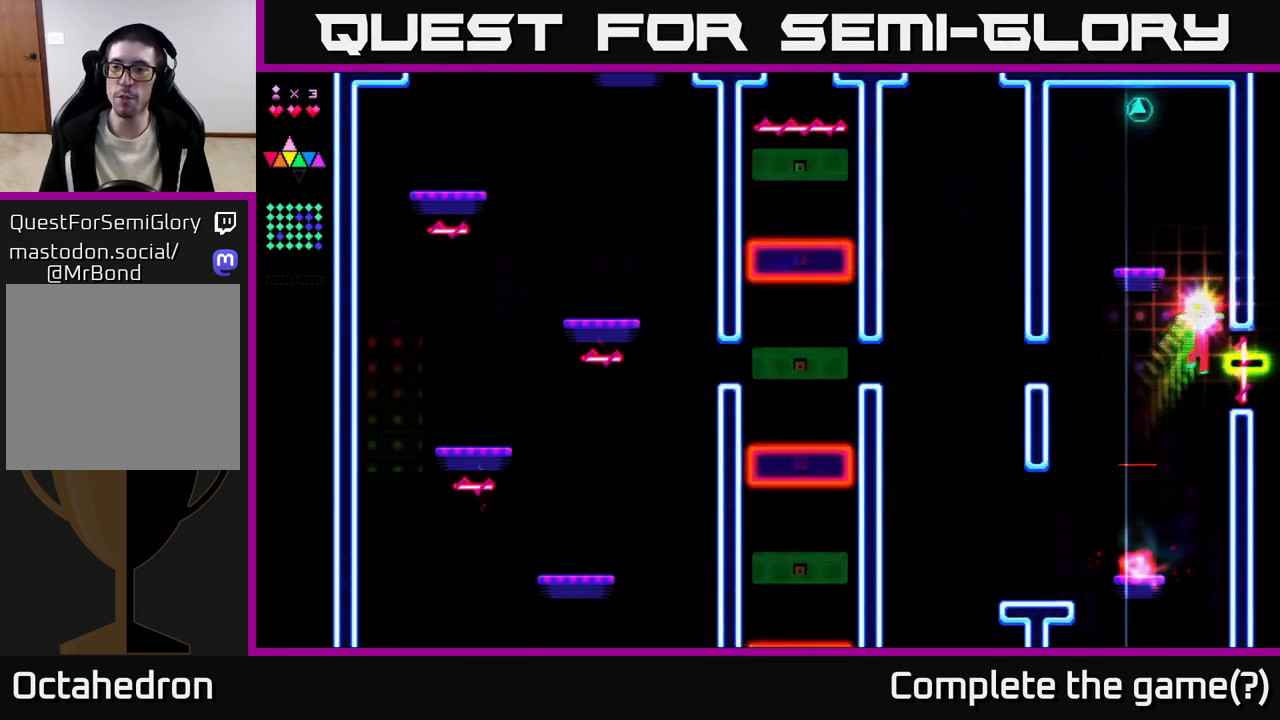
{"buttons": [], "right_stick": "center", "events": [[17, "A", "up"], [283, "DPAD_LEFT", "up"], [300, "R2", "up"]]}
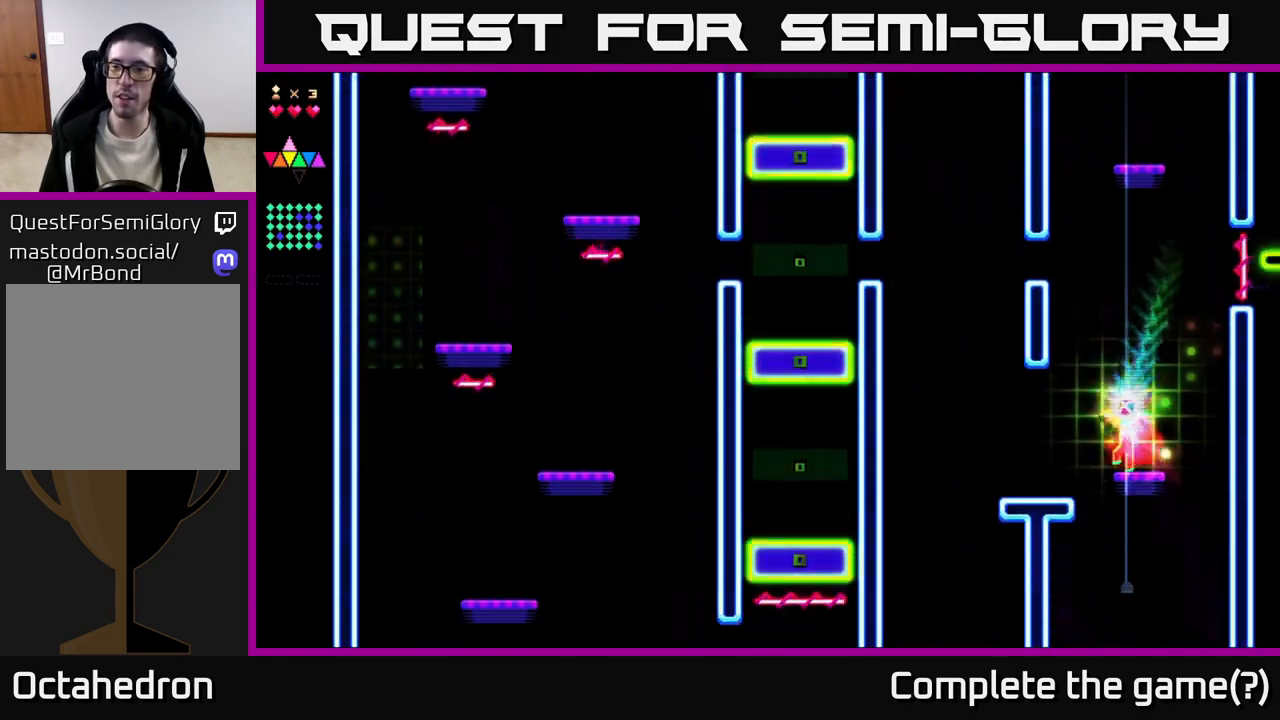
{"buttons": ["A", "DPAD_LEFT"], "right_stick": "center", "events": [[233, "A", "down"], [433, "DPAD_LEFT", "down"]]}
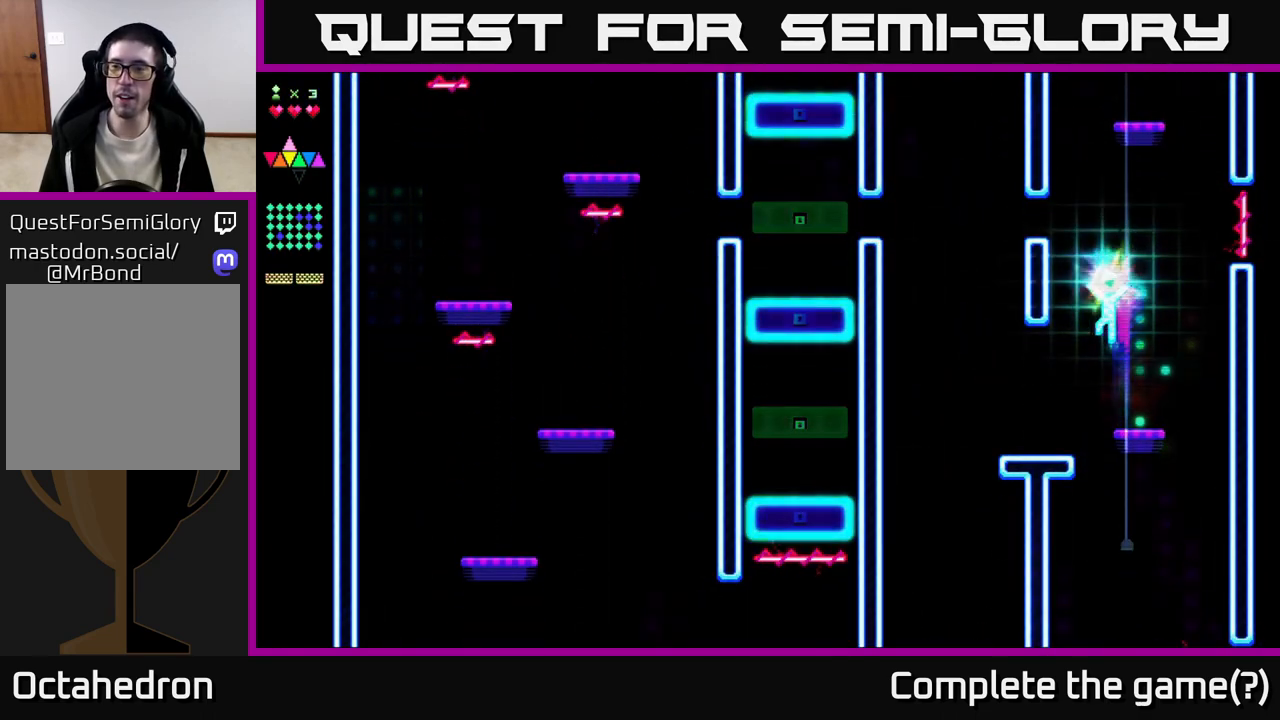
{"buttons": ["A", "DPAD_LEFT"], "right_stick": "center", "events": [[17, "A", "up"], [500, "A", "down"]]}
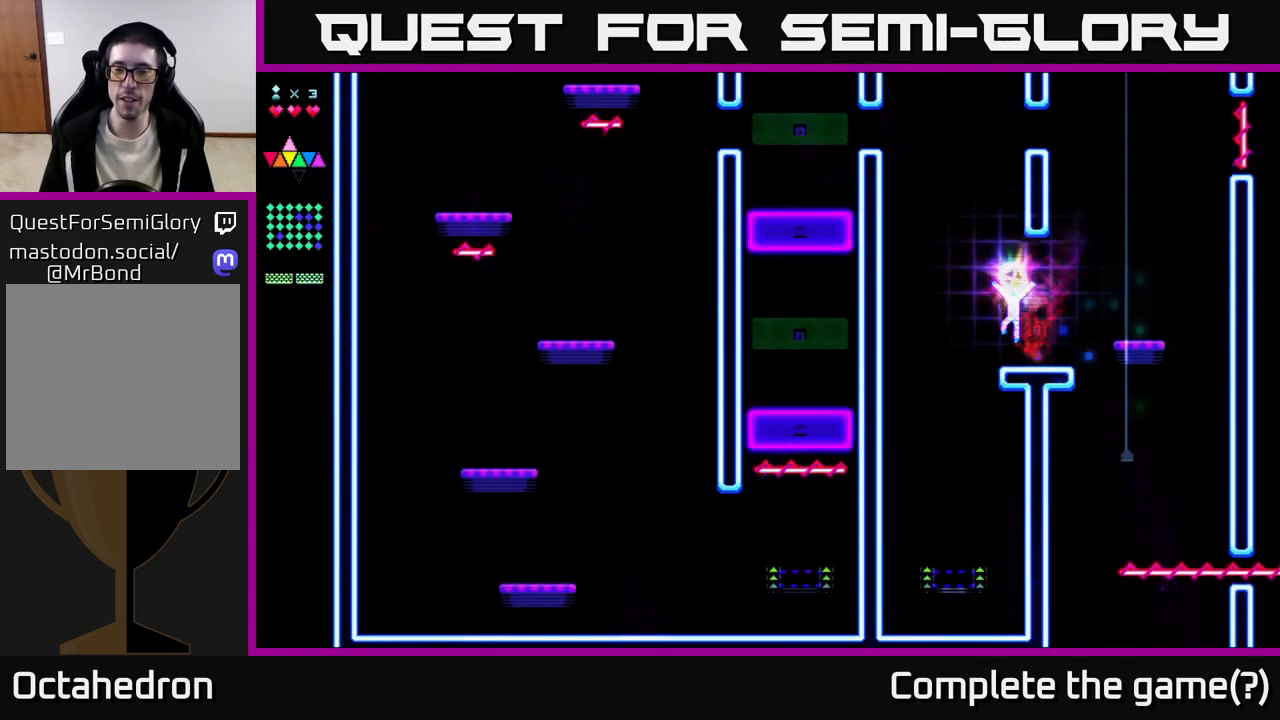
{"buttons": [], "right_stick": "center", "events": [[67, "A", "up"], [250, "DPAD_LEFT", "up"], [417, "DPAD_RIGHT", "down"], [467, "DPAD_RIGHT", "up"]]}
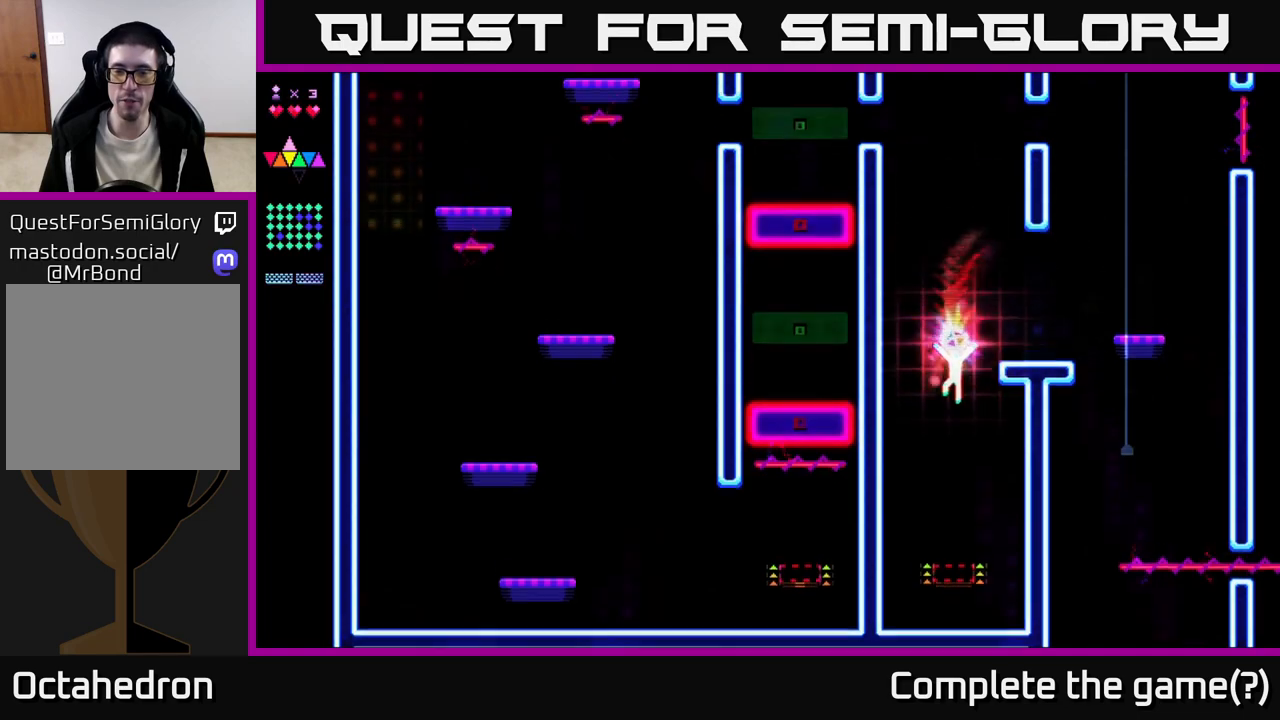
{"buttons": [], "right_stick": "center", "events": [[33, "DPAD_LEFT", "down"], [83, "DPAD_LEFT", "up"], [333, "R2", "down"], [433, "R2", "up"]]}
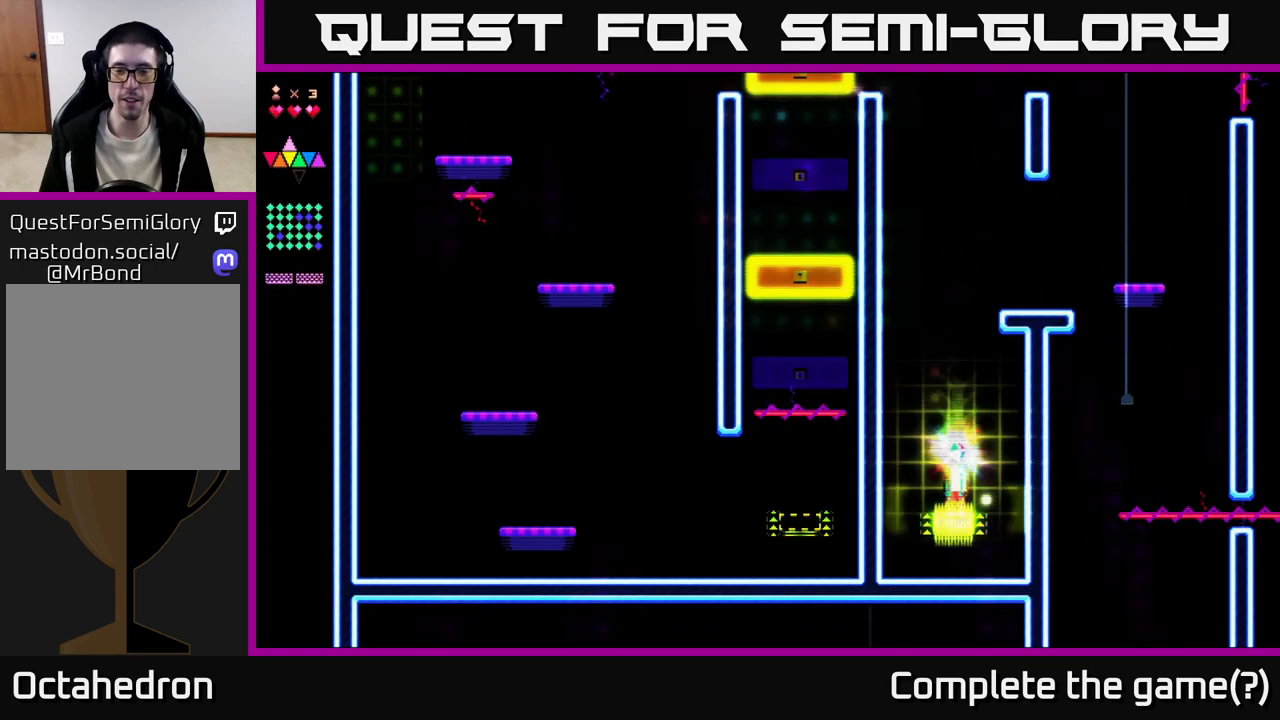
{"buttons": [], "right_stick": "center", "events": []}
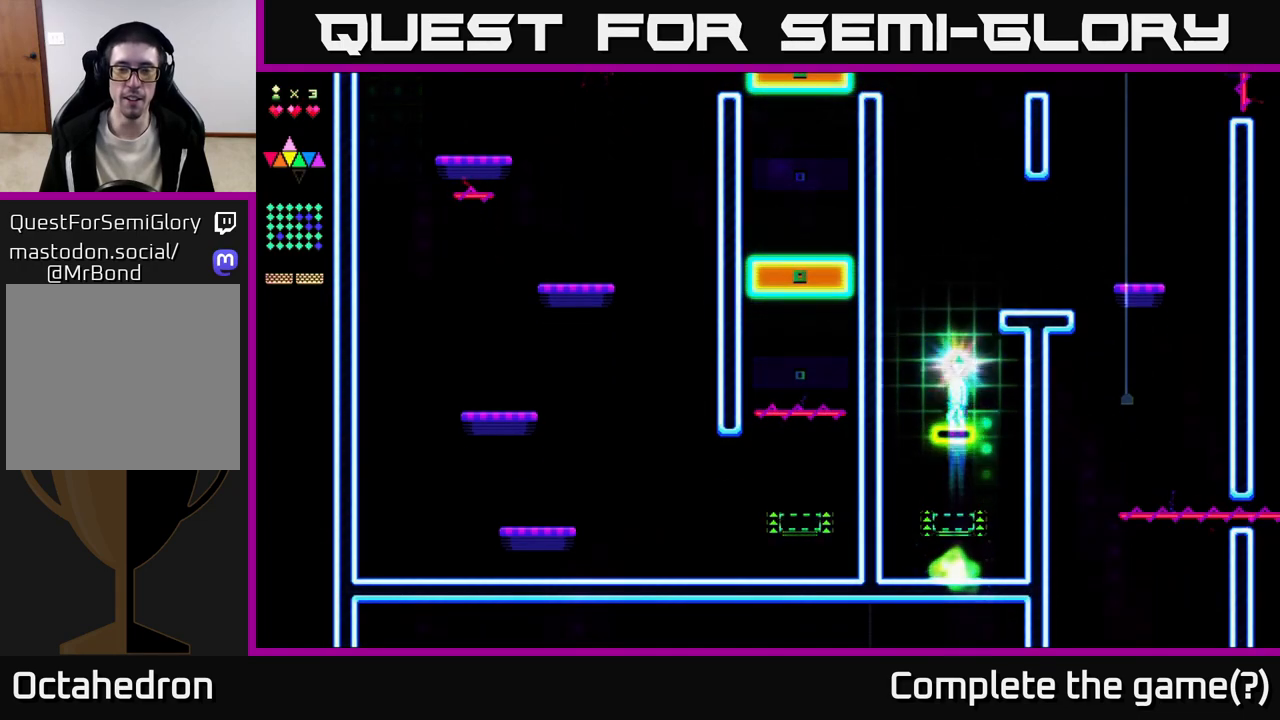
{"buttons": [], "right_stick": "center", "events": [[33, "DPAD_LEFT", "down"], [167, "DPAD_LEFT", "up"], [200, "DPAD_RIGHT", "down"], [267, "DPAD_RIGHT", "up"], [300, "DPAD_LEFT", "down"], [417, "DPAD_LEFT", "up"], [417, "DPAD_RIGHT", "down"], [500, "DPAD_RIGHT", "up"]]}
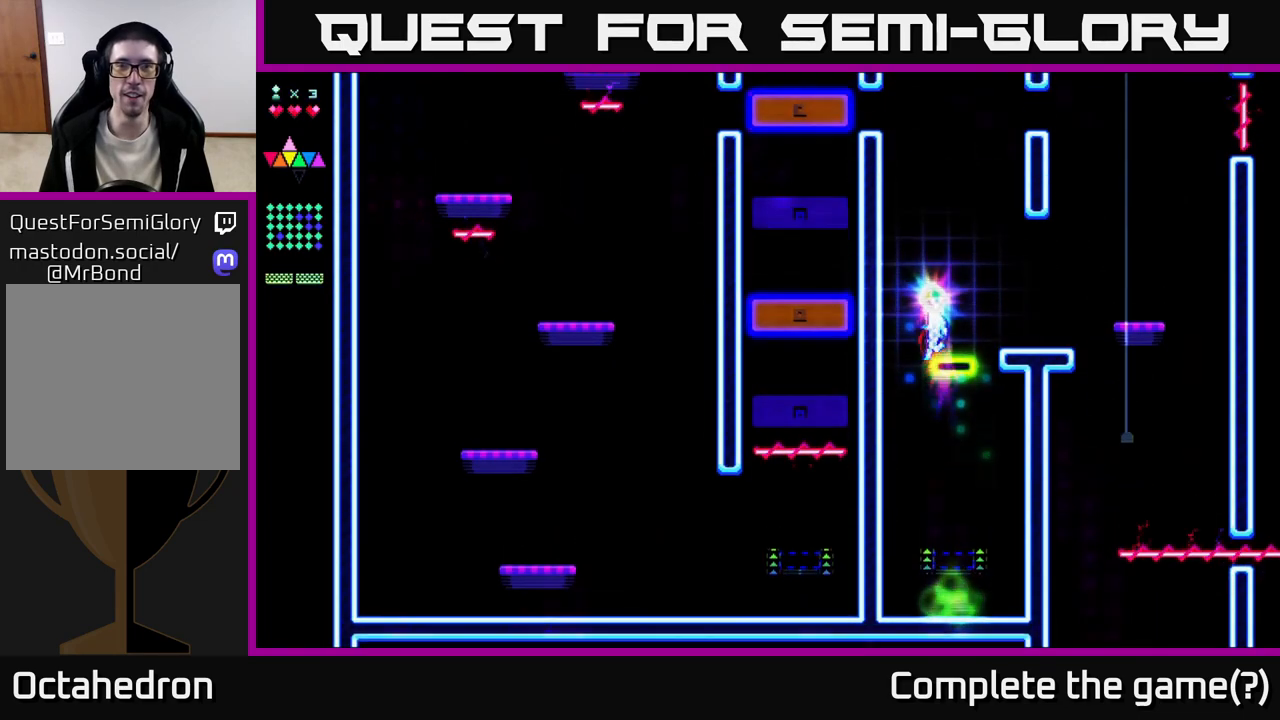
{"buttons": [], "right_stick": "center", "events": [[33, "DPAD_LEFT", "down"], [100, "DPAD_LEFT", "up"], [133, "DPAD_DOWN", "down"], [133, "DPAD_RIGHT", "down"], [150, "DPAD_DOWN", "up"], [217, "DPAD_RIGHT", "up"], [250, "DPAD_LEFT", "down"], [317, "DPAD_LEFT", "up"], [333, "DPAD_RIGHT", "down"], [450, "DPAD_RIGHT", "up"]]}
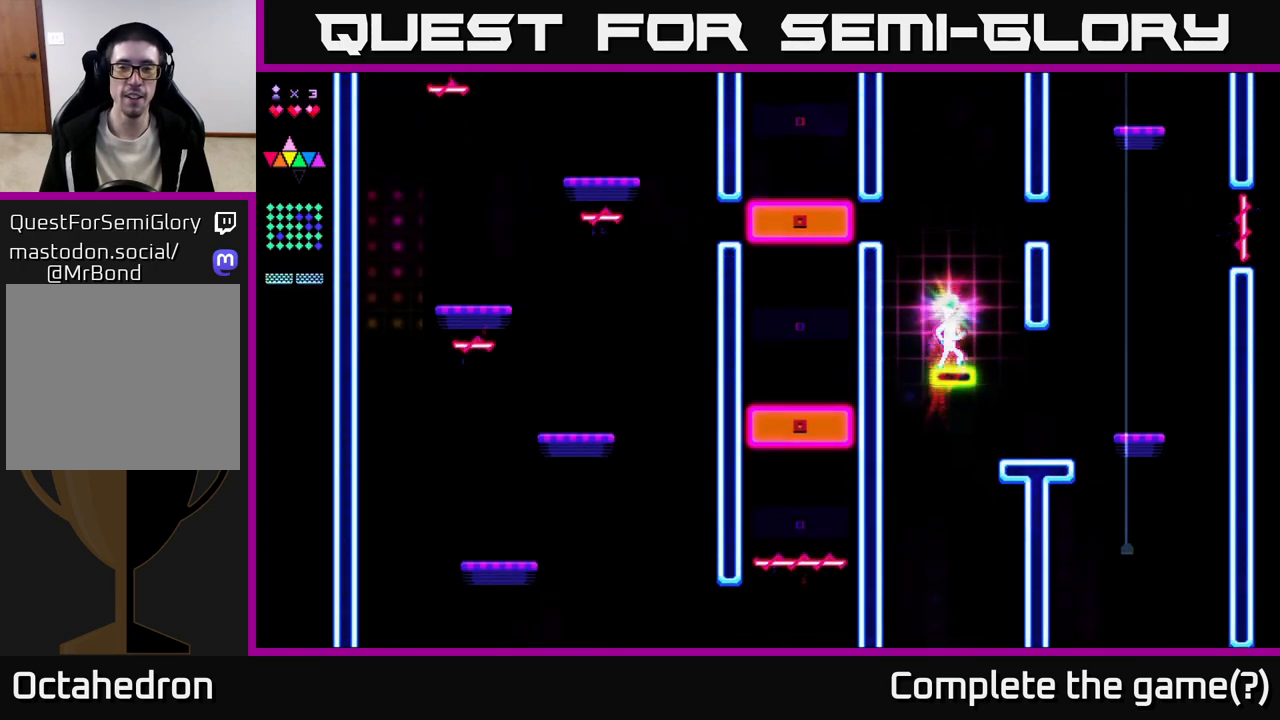
{"buttons": [], "right_stick": "center", "events": [[67, "DPAD_RIGHT", "down"], [167, "DPAD_RIGHT", "up"], [217, "DPAD_LEFT", "down"], [283, "DPAD_LEFT", "up"]]}
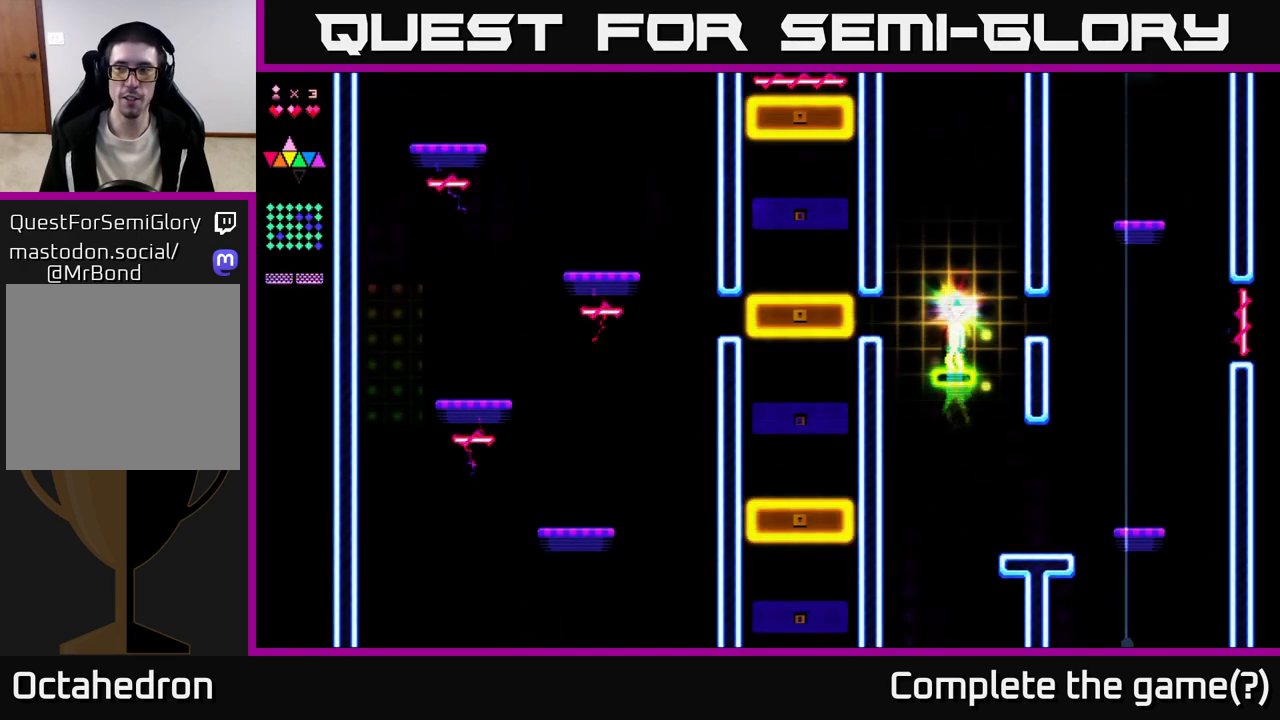
{"buttons": [], "right_stick": "center", "events": []}
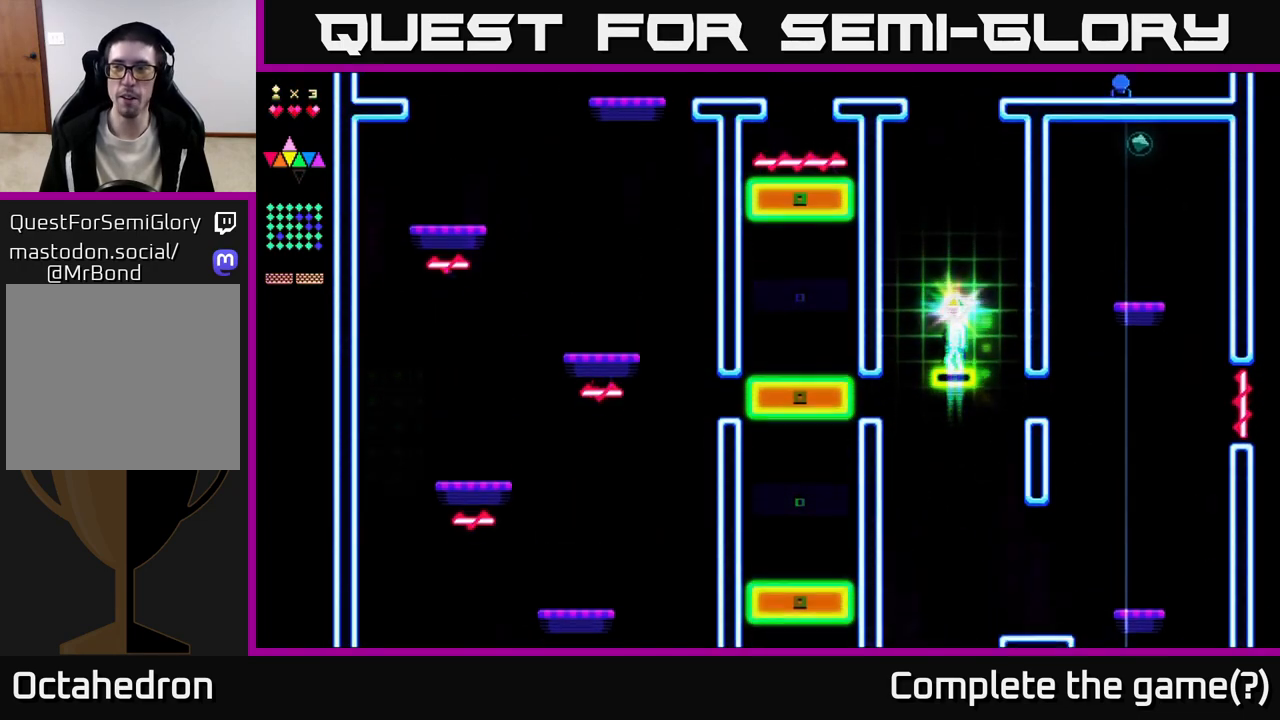
{"buttons": [], "right_stick": "center", "events": []}
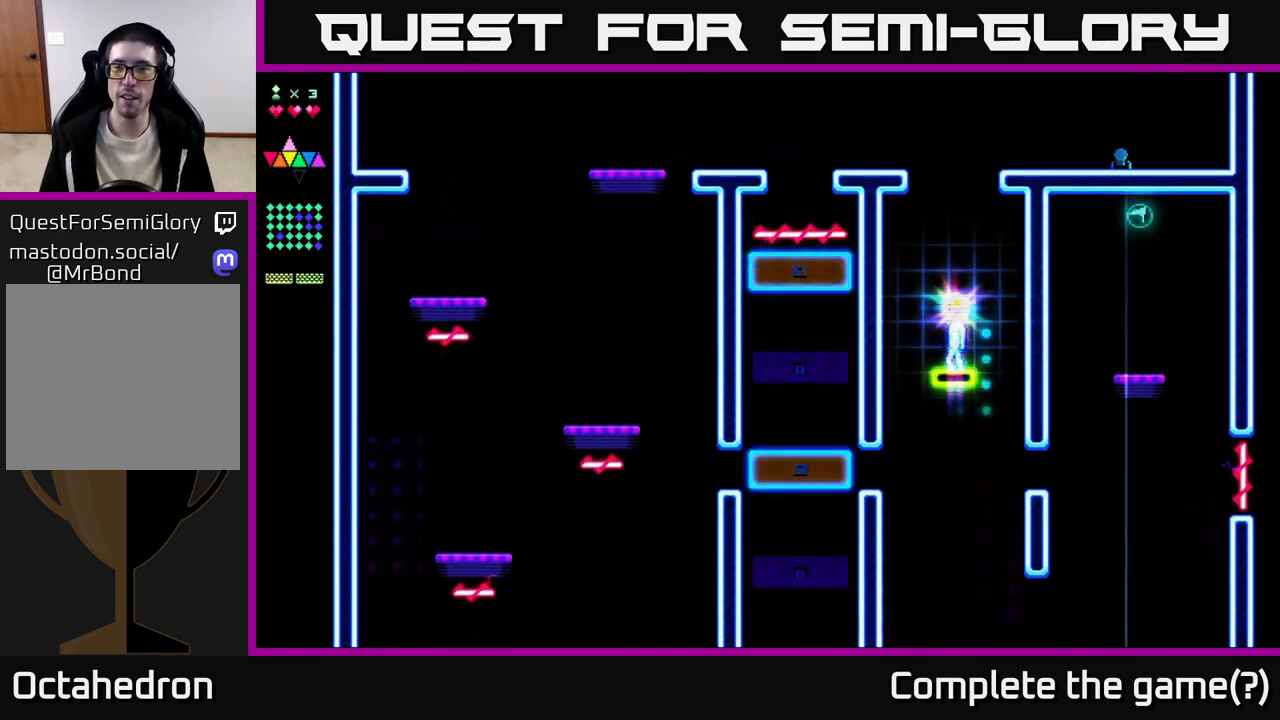
{"buttons": [], "right_stick": "center", "events": []}
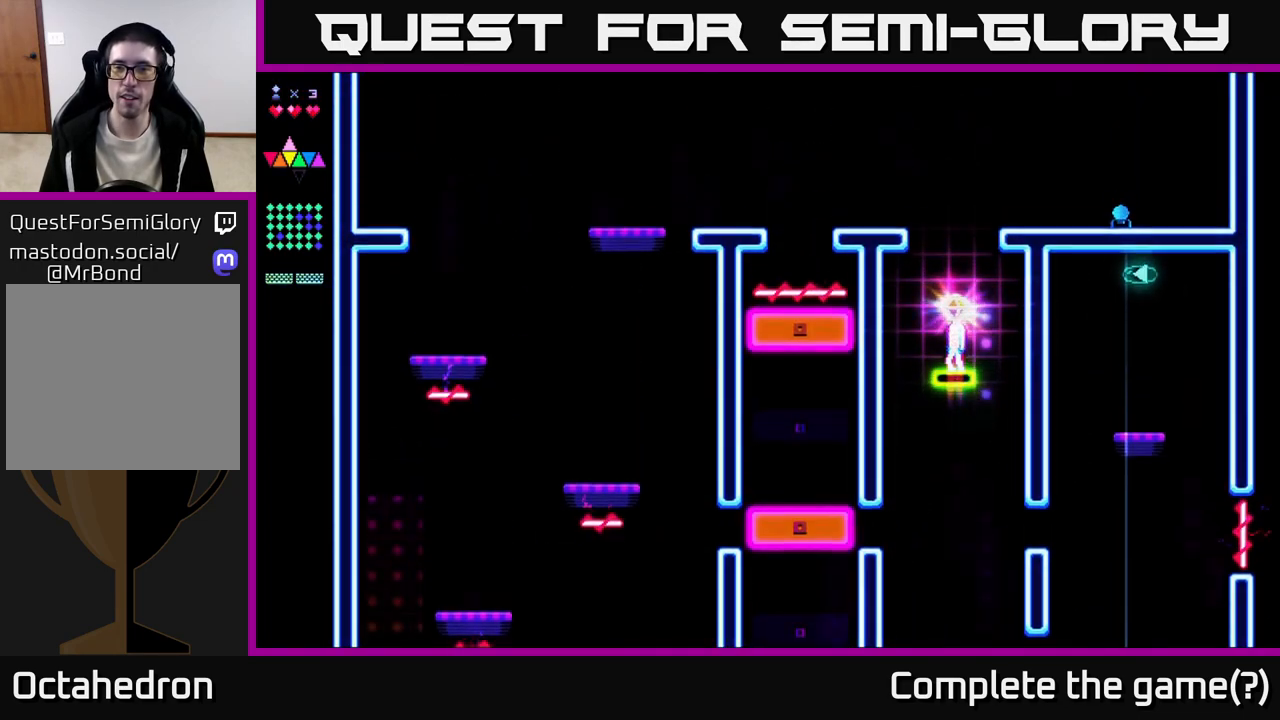
{"buttons": [], "right_stick": "center", "events": []}
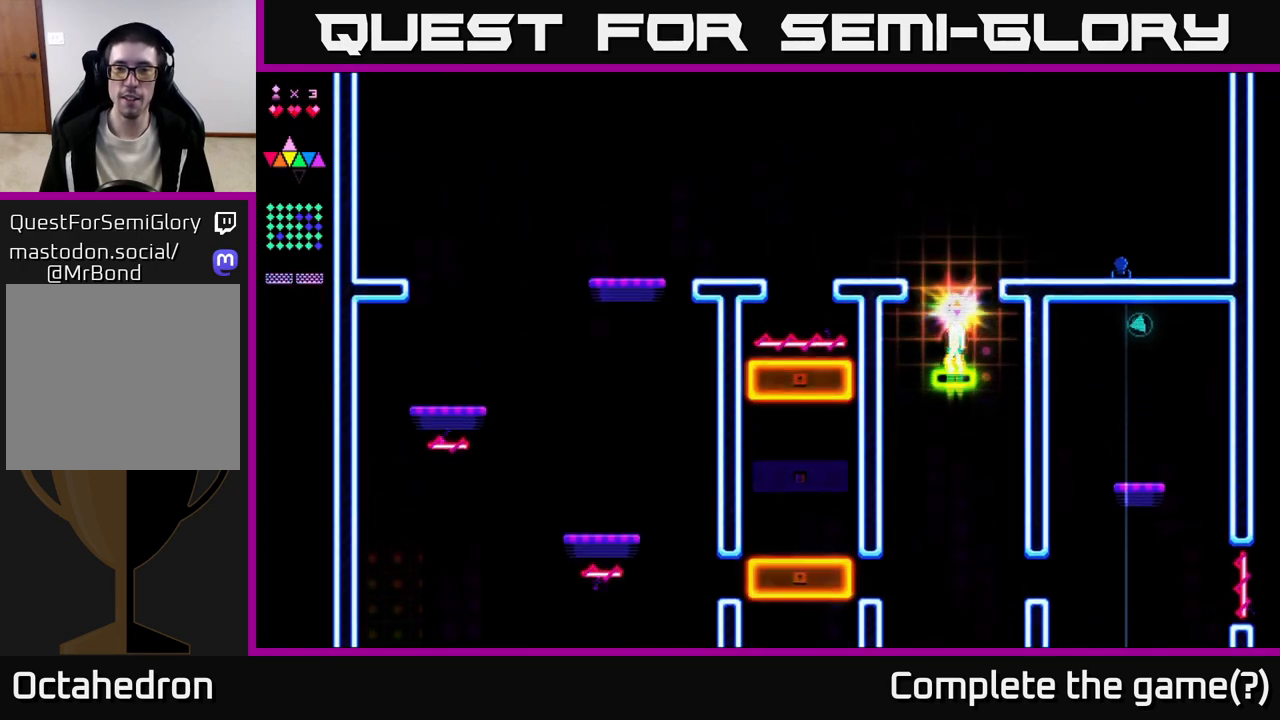
{"buttons": ["DPAD_LEFT"], "right_stick": "center", "events": [[200, "A", "down"], [200, "DPAD_LEFT", "down"], [500, "A", "up"]]}
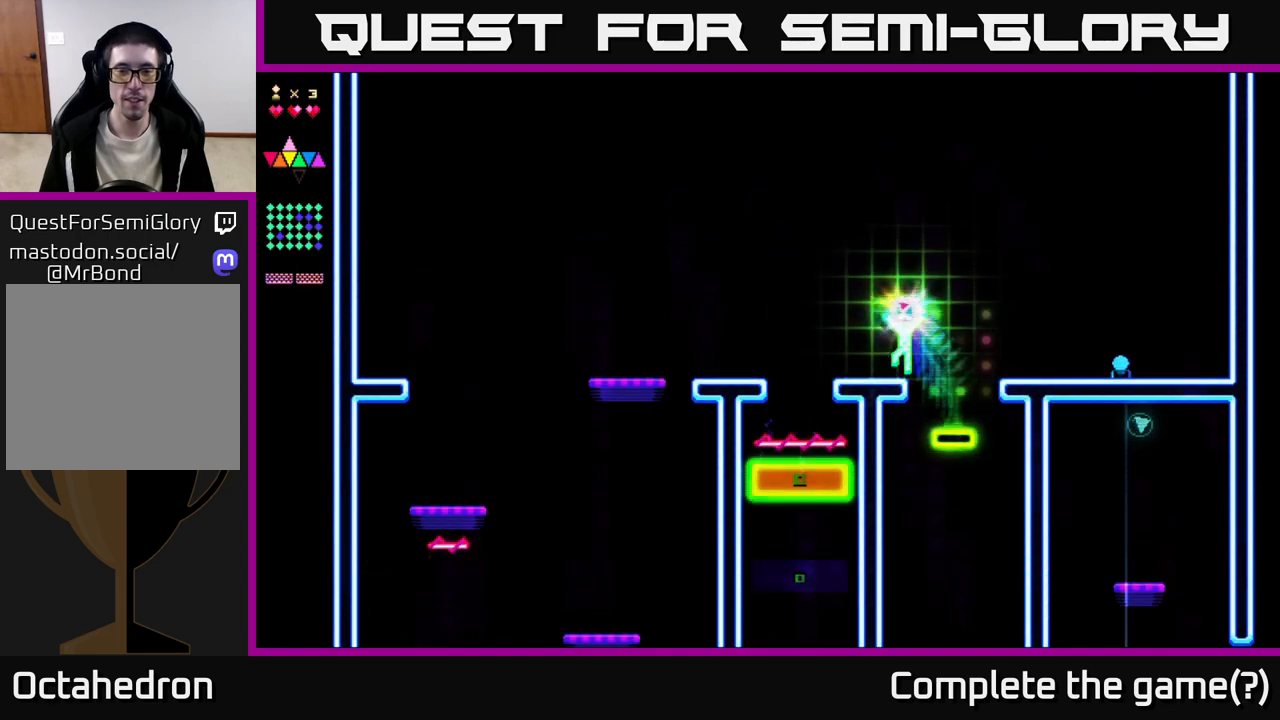
{"buttons": ["DPAD_LEFT"], "right_stick": "center", "events": [[300, "A", "down"], [483, "A", "up"]]}
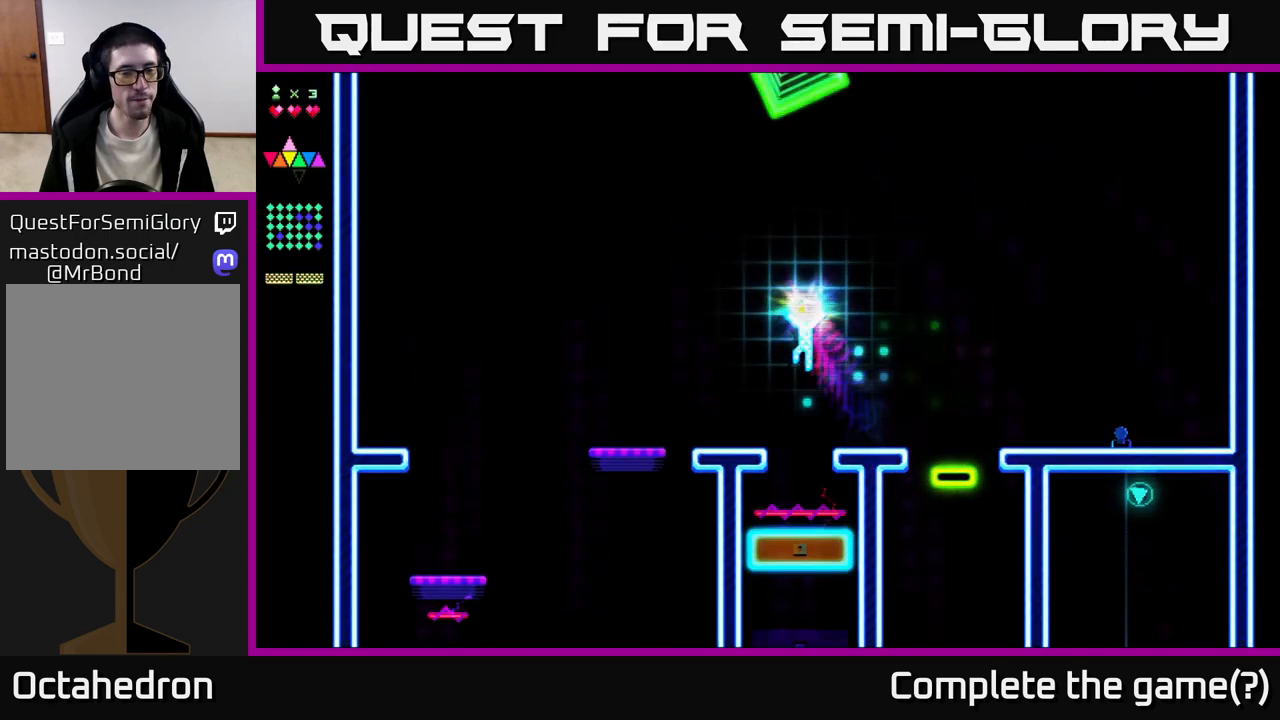
{"buttons": ["DPAD_LEFT"], "right_stick": "center", "events": [[417, "A", "down"], [483, "A", "up"]]}
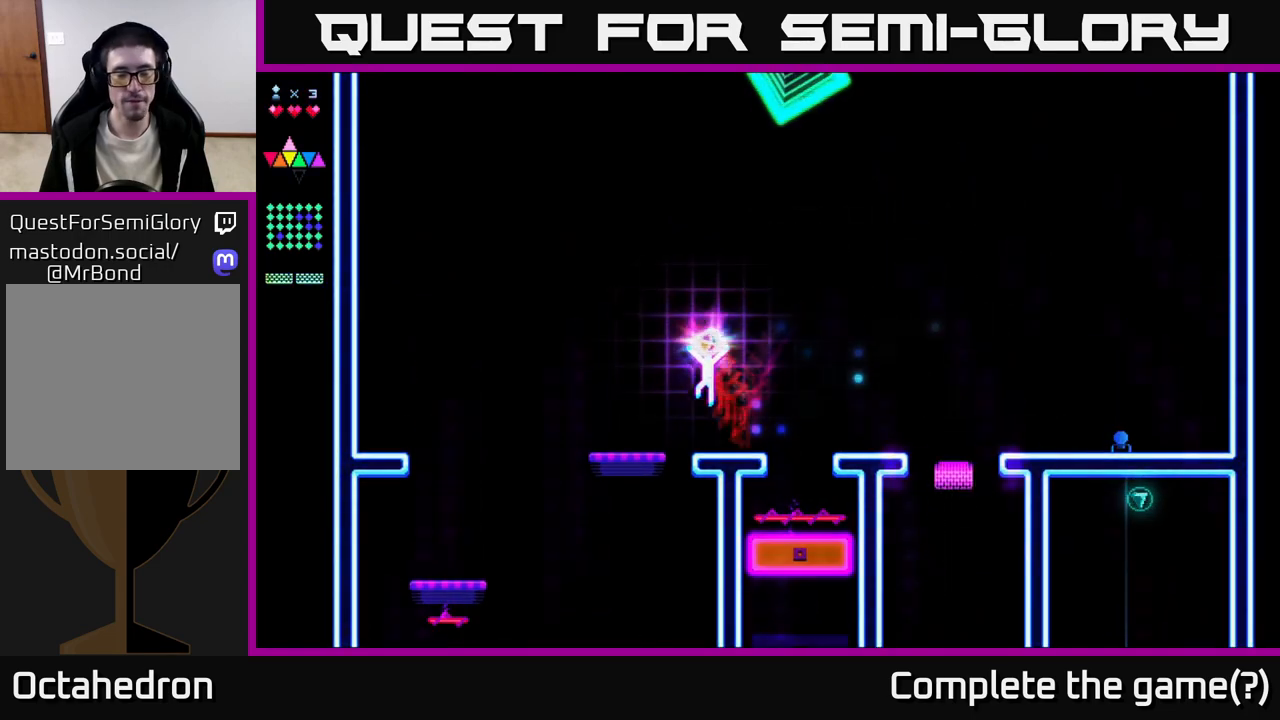
{"buttons": ["DPAD_LEFT"], "right_stick": "center", "events": []}
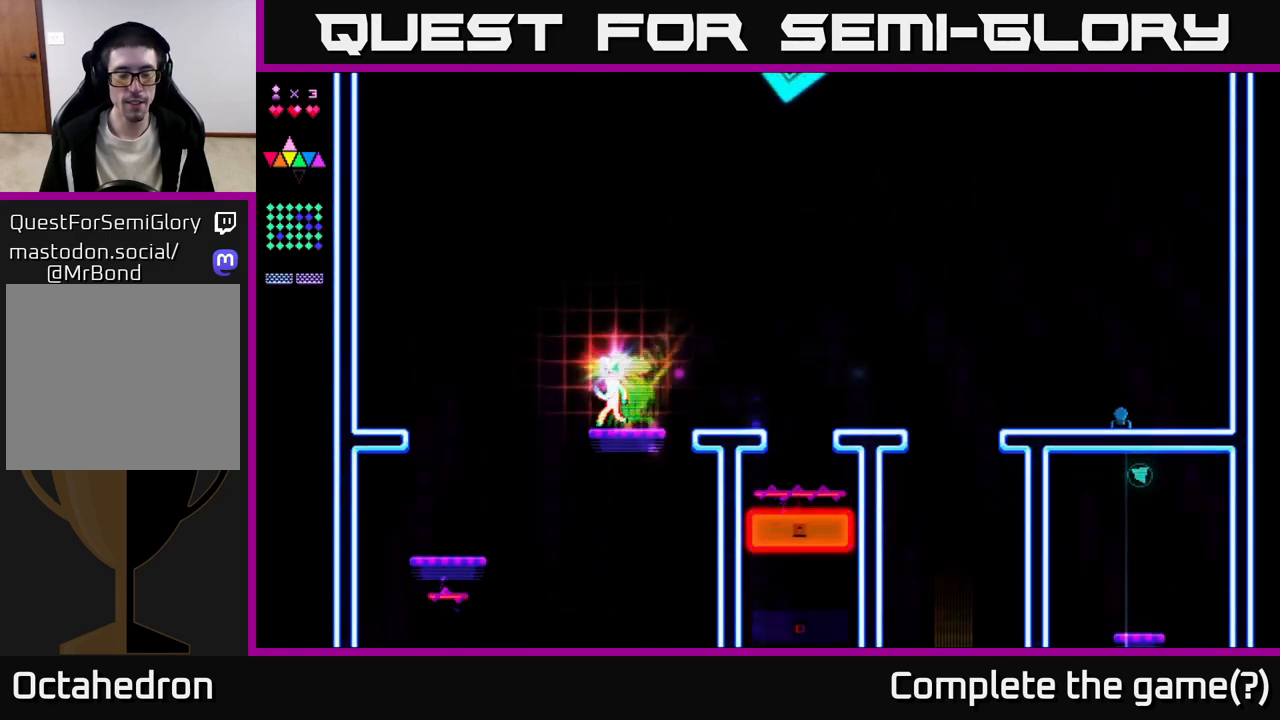
{"buttons": [], "right_stick": "center", "events": [[300, "DPAD_LEFT", "up"], [383, "DPAD_RIGHT", "down"], [467, "DPAD_RIGHT", "up"]]}
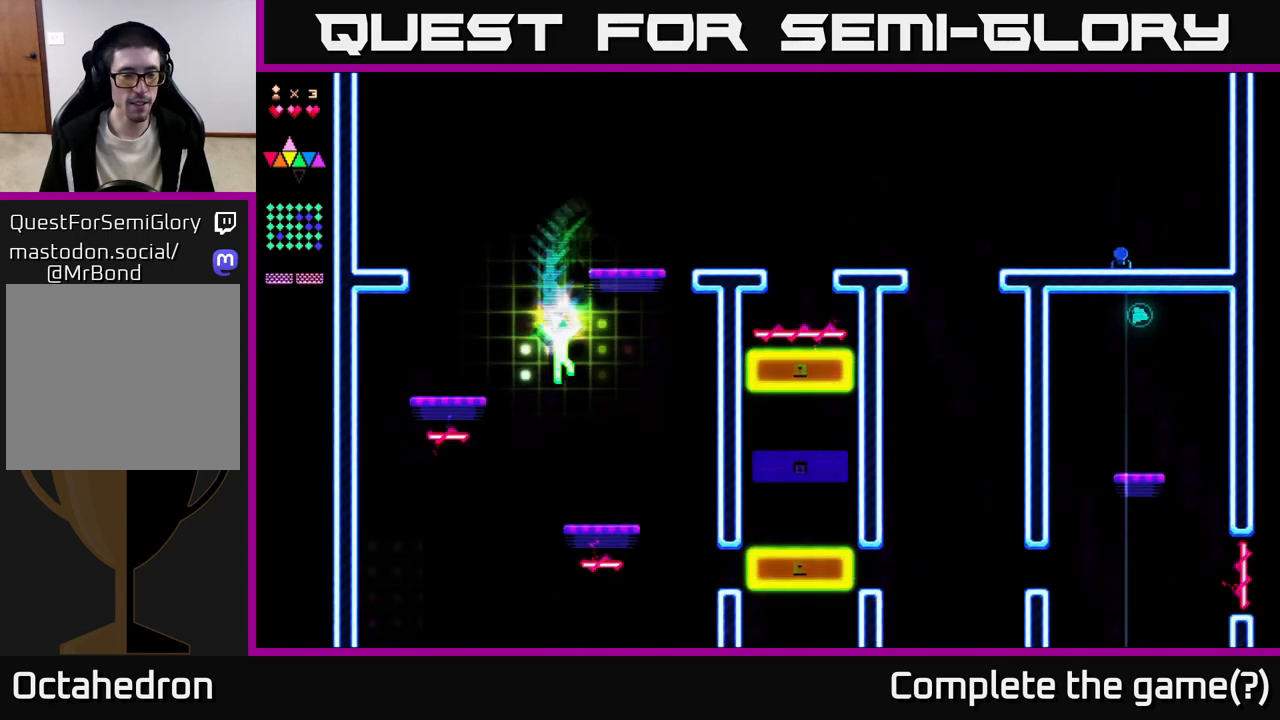
{"buttons": ["DPAD_LEFT"], "right_stick": "center", "events": [[300, "DPAD_LEFT", "down"]]}
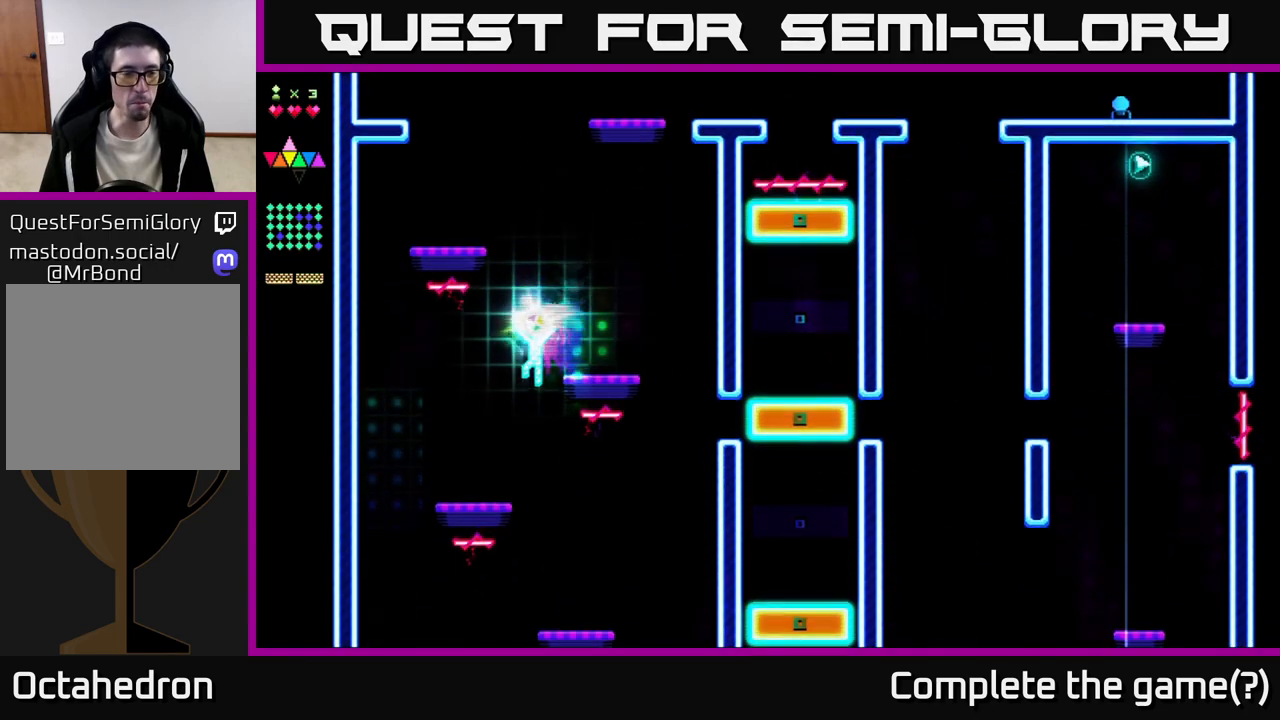
{"buttons": ["A", "DPAD_LEFT"], "right_stick": "center", "events": [[400, "A", "down"]]}
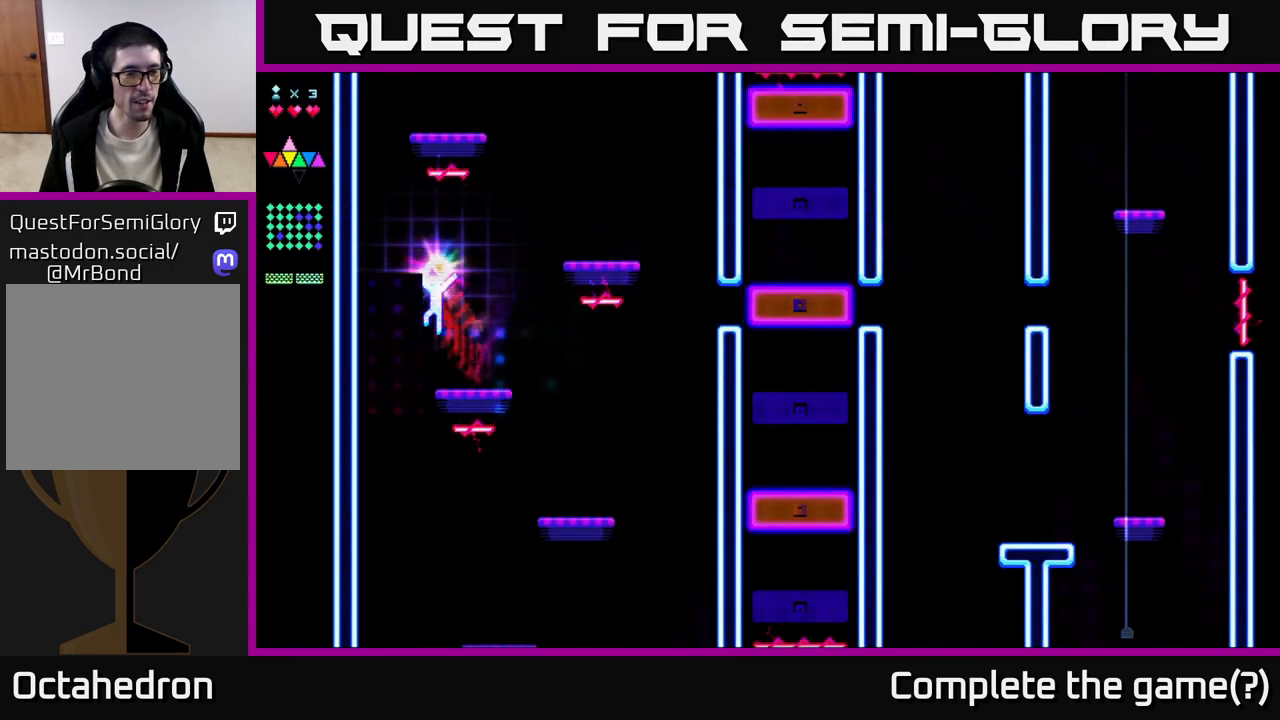
{"buttons": ["R2"], "right_stick": "center", "events": [[83, "A", "up"], [200, "DPAD_LEFT", "up"], [217, "R2", "down"], [283, "DPAD_RIGHT", "down"], [333, "DPAD_RIGHT", "up"]]}
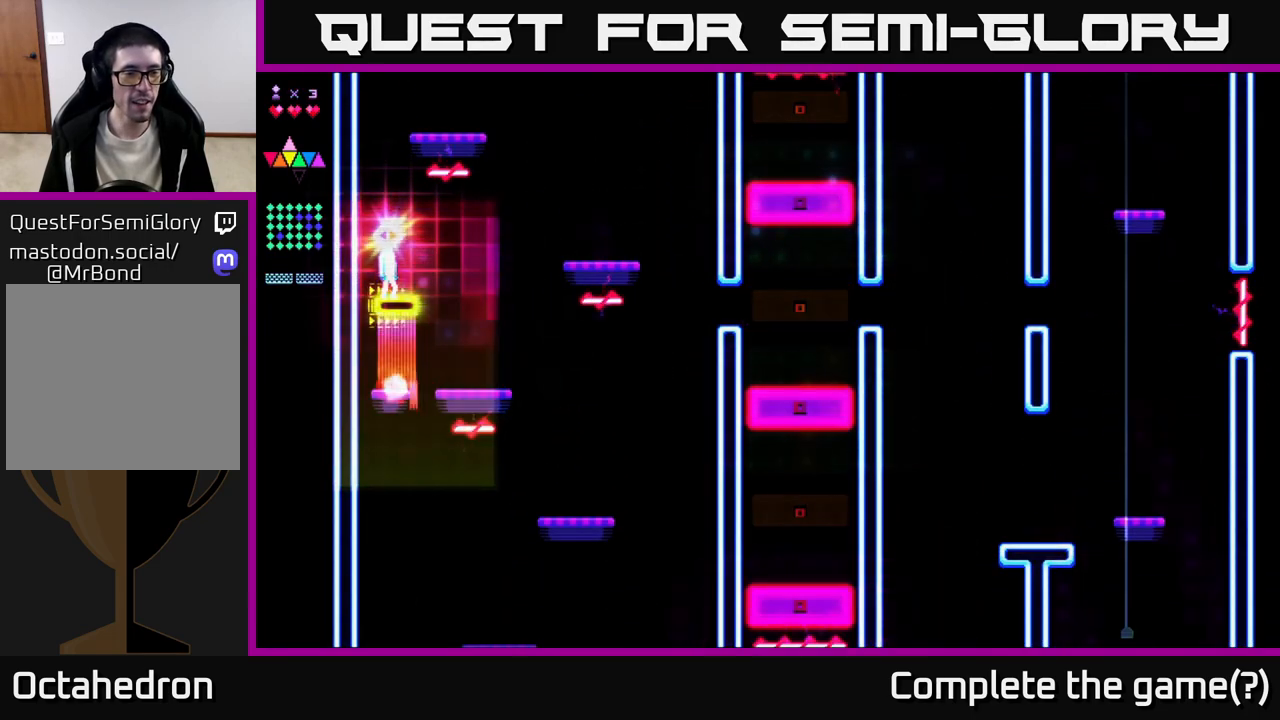
{"buttons": ["R2", "DPAD_RIGHT"], "right_stick": "center", "events": [[433, "DPAD_RIGHT", "down"]]}
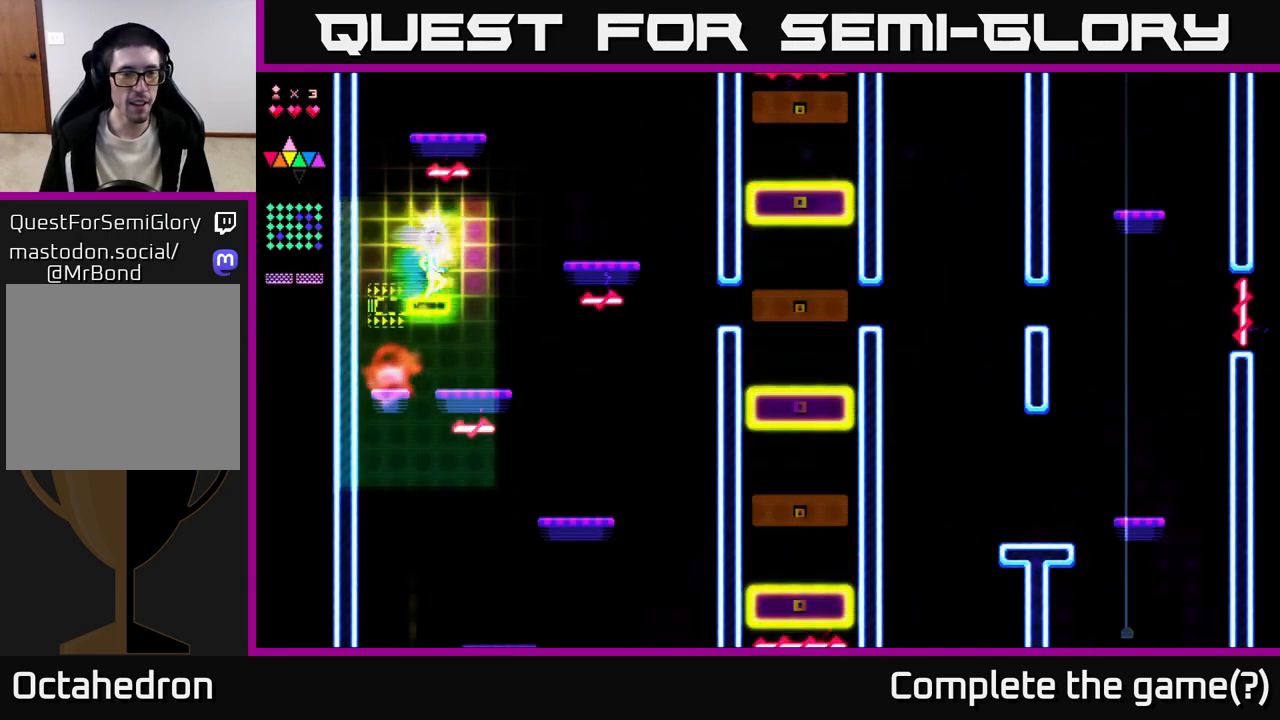
{"buttons": ["DPAD_RIGHT"], "right_stick": "center", "events": [[200, "A", "down"], [433, "R2", "up"], [450, "A", "up"]]}
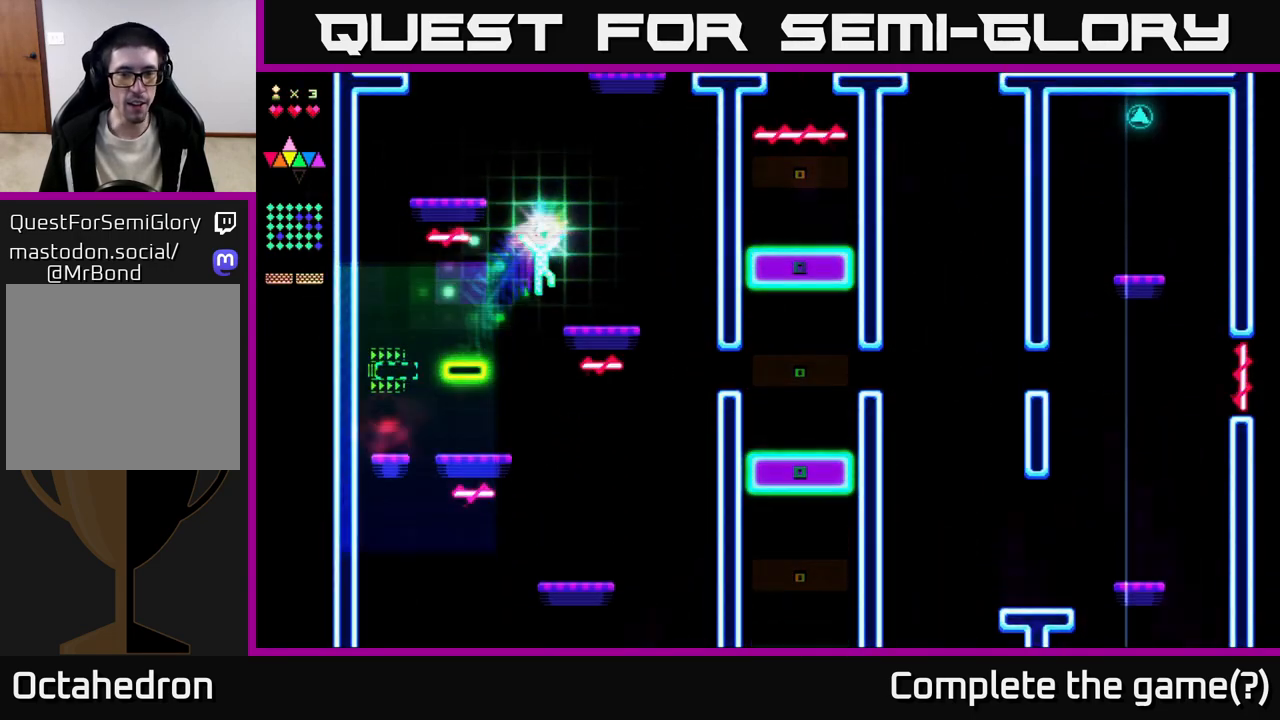
{"buttons": ["A", "DPAD_LEFT"], "right_stick": "center", "events": [[267, "A", "down"], [300, "DPAD_RIGHT", "up"], [350, "DPAD_LEFT", "down"]]}
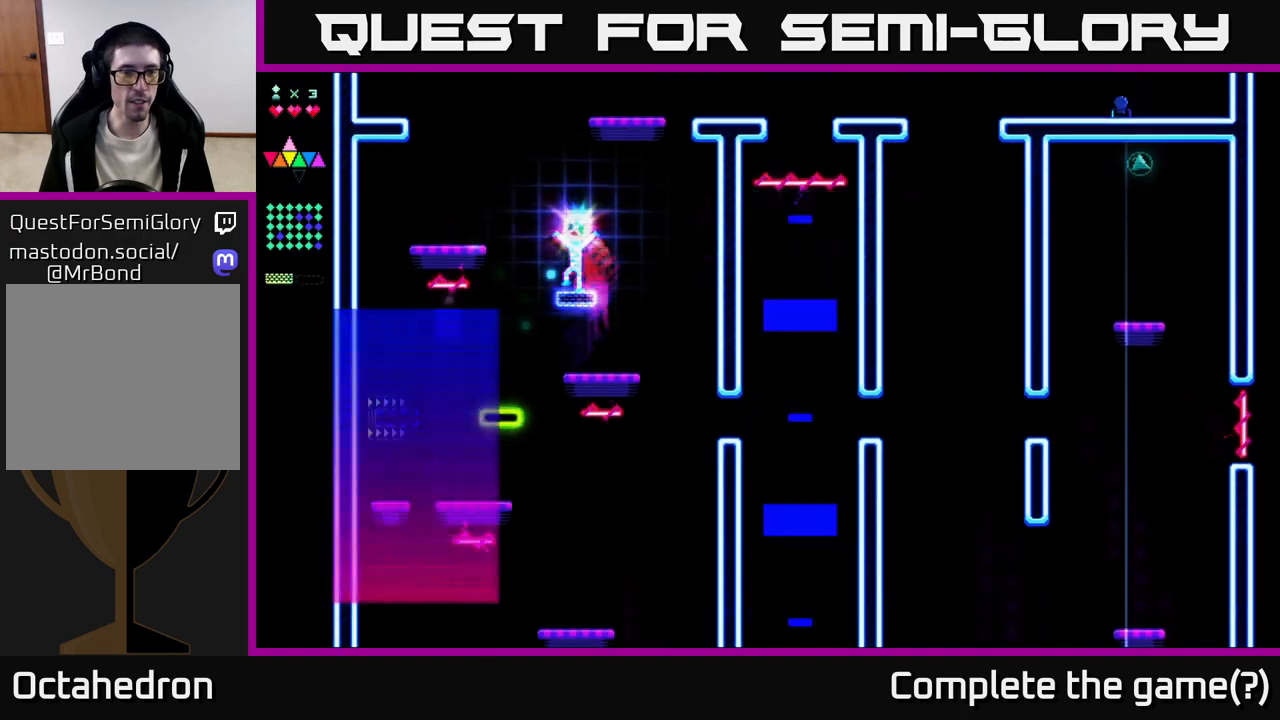
{"buttons": ["A", "DPAD_LEFT"], "right_stick": "center", "events": [[67, "R2", "down"], [83, "A", "up"], [133, "DPAD_LEFT", "up"], [300, "DPAD_LEFT", "down"], [333, "A", "down"], [333, "R2", "up"]]}
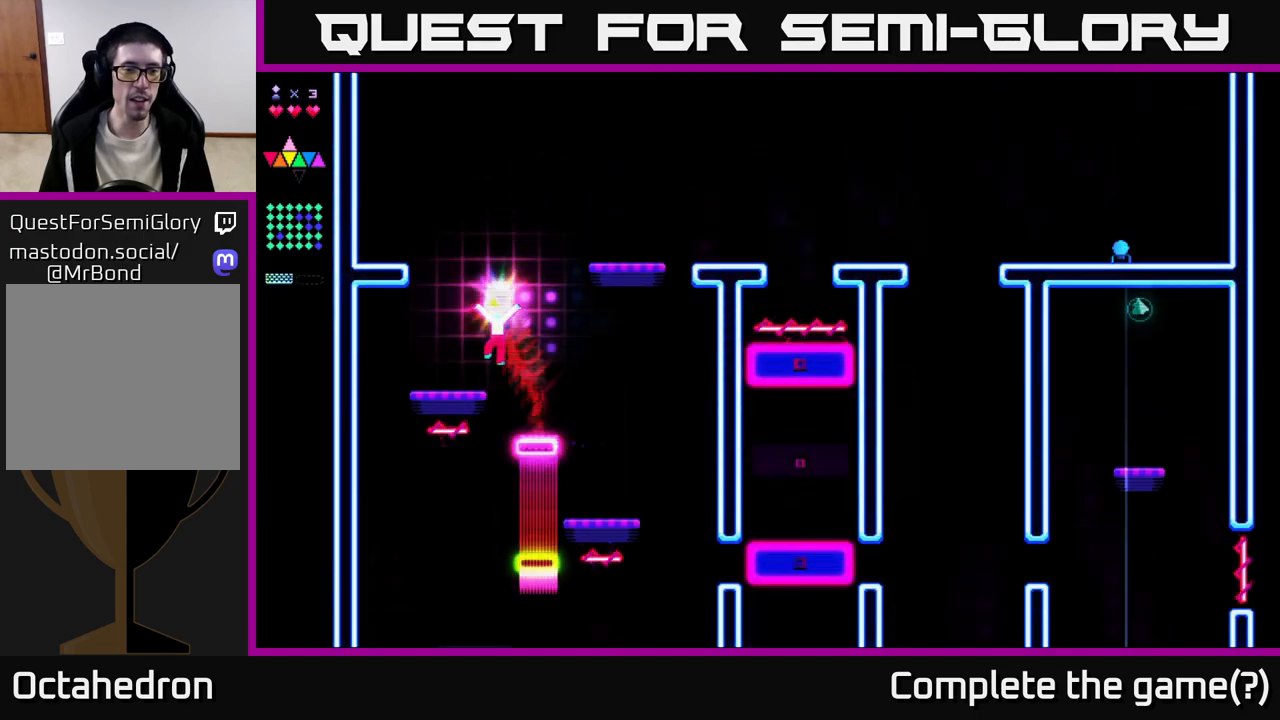
{"buttons": ["A", "DPAD_RIGHT"], "right_stick": "center", "events": [[17, "A", "up"], [167, "DPAD_LEFT", "up"], [217, "DPAD_RIGHT", "down"], [367, "A", "down"]]}
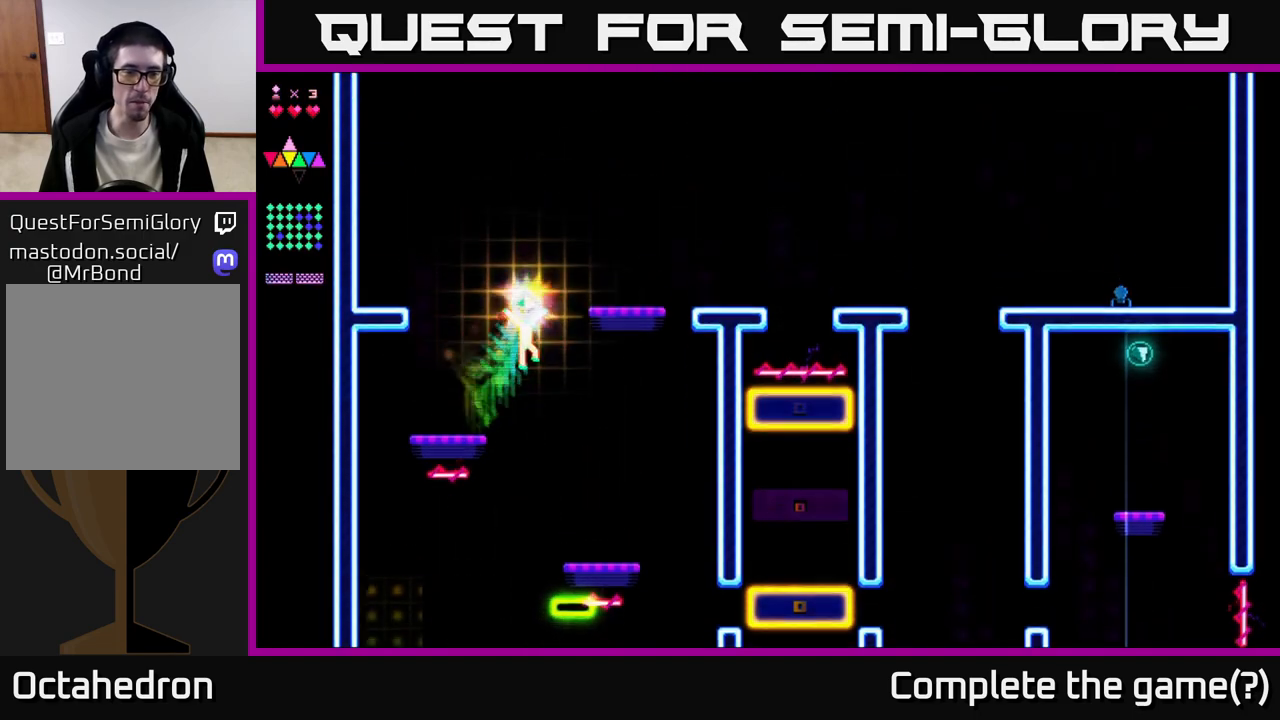
{"buttons": ["A", "DPAD_RIGHT"], "right_stick": "center", "events": [[150, "A", "up"], [150, "R2", "down"], [183, "DPAD_RIGHT", "up"], [233, "DPAD_LEFT", "down"], [350, "DPAD_LEFT", "up"], [383, "R2", "up"], [400, "DPAD_RIGHT", "down"], [467, "A", "down"]]}